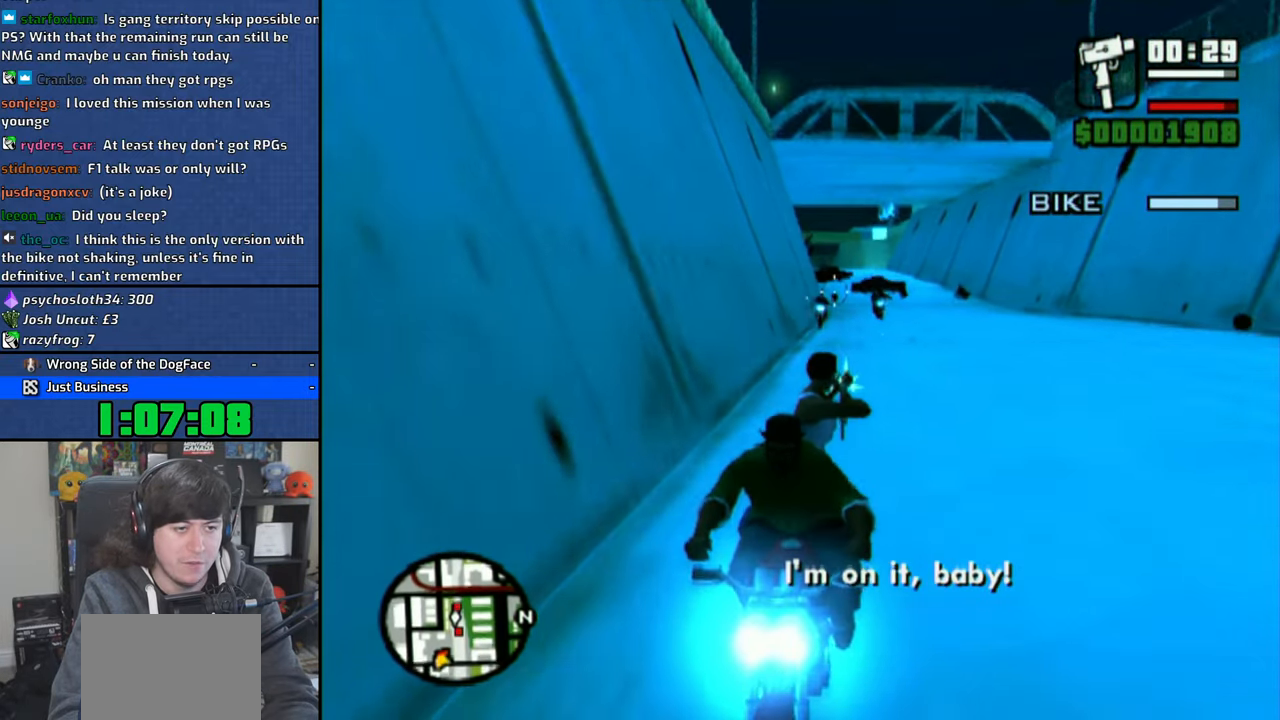
Gameplay with a controller (PlayStation layout); each line is a JSON object with the inputs held at the frame after it (dt_ms = milliseconds from this image to that frame). "events" lists button and stick changes between this image and that frame as [ms after this image, input, new state], when the widget could be followed in between. Not read: L3.
{"dt_ms": 500, "buttons": ["CIRCLE"], "left_stick": "center", "right_stick": "center", "events": [[266, "left_stick", "left"], [316, "left_stick", "center"]]}
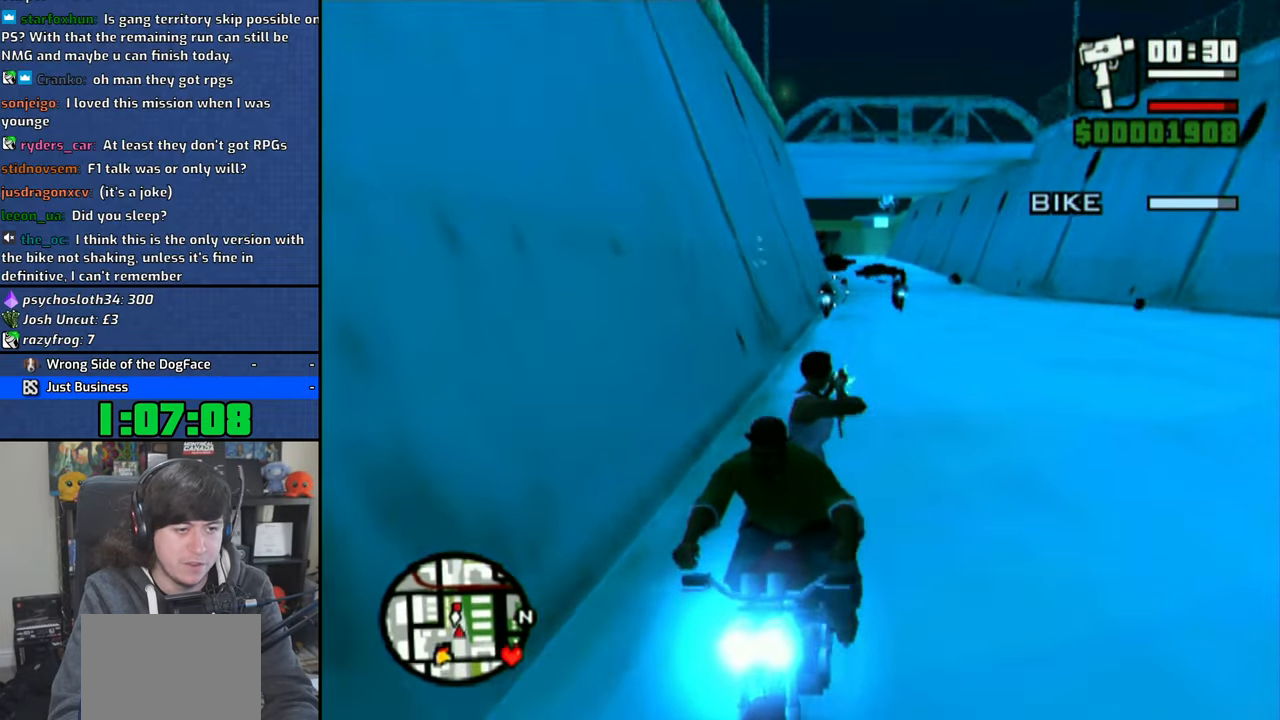
{"dt_ms": 500, "buttons": ["CIRCLE"], "left_stick": "right", "right_stick": "center", "events": [[200, "left_stick", "right"], [316, "left_stick", "center"], [500, "left_stick", "right"]]}
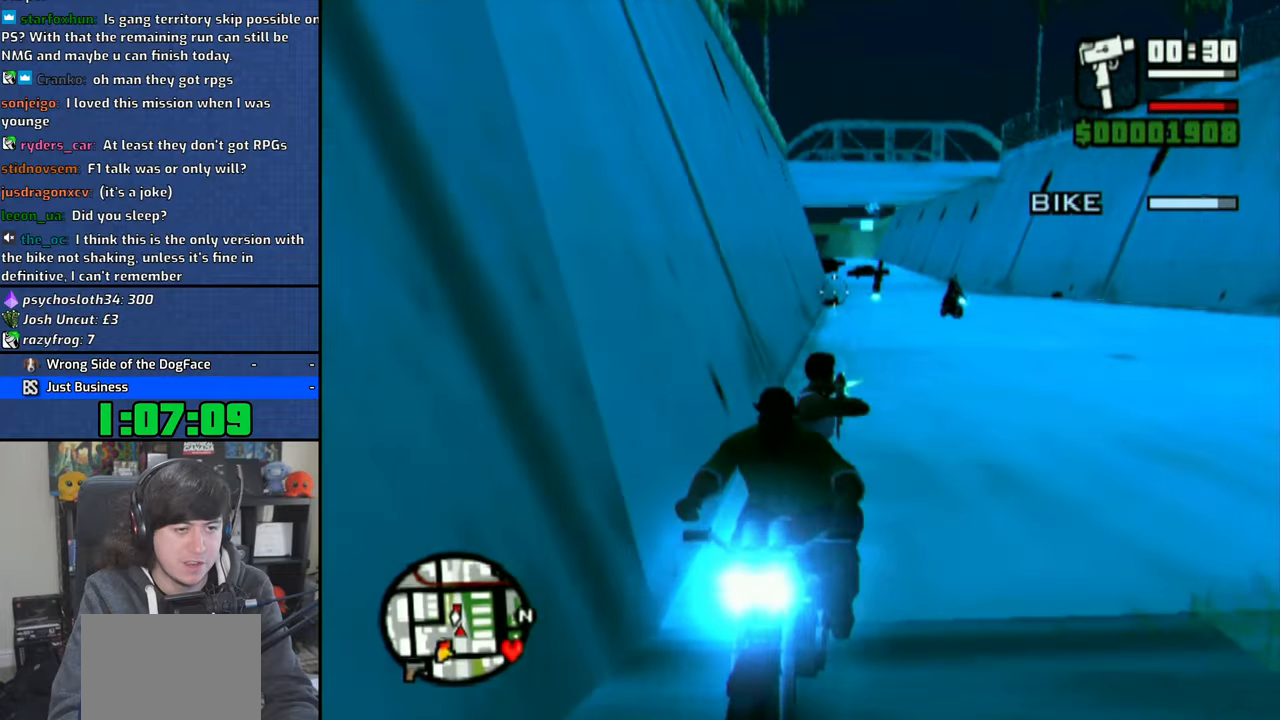
{"dt_ms": 500, "buttons": ["CIRCLE"], "left_stick": "down-right", "right_stick": "center", "events": [[183, "left_stick", "center"], [333, "left_stick", "down-right"]]}
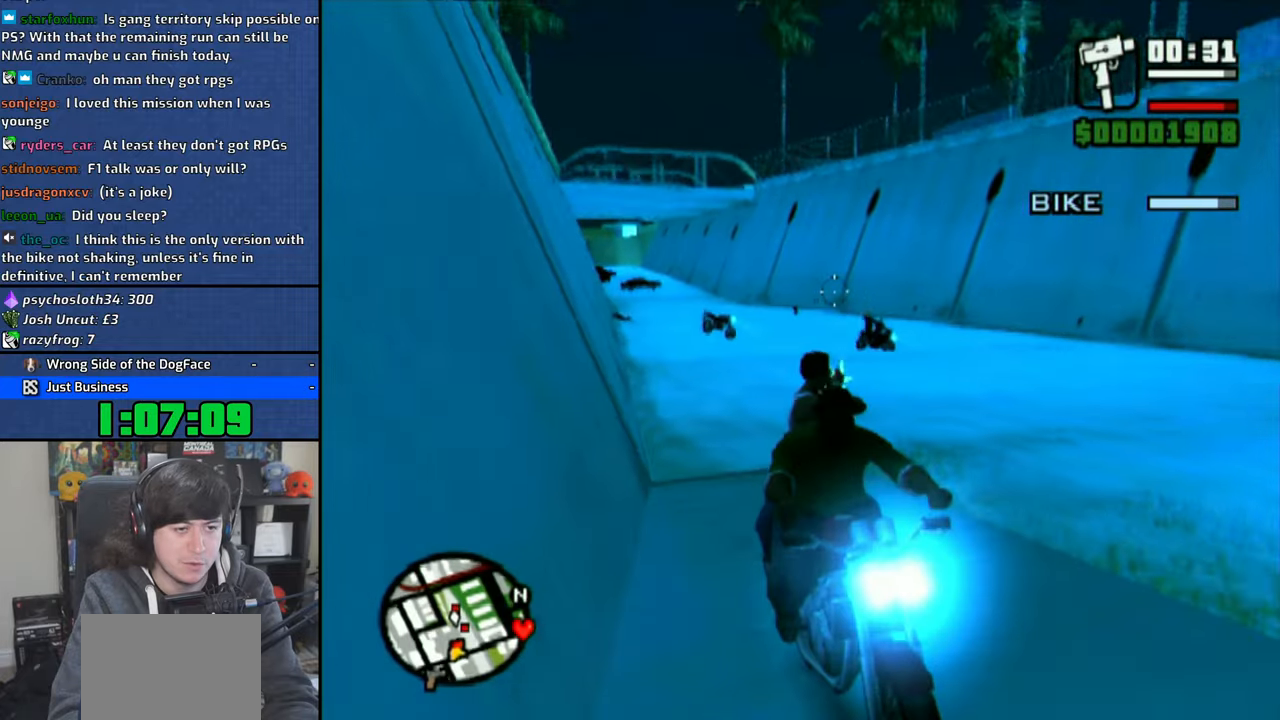
{"dt_ms": 500, "buttons": ["CIRCLE"], "left_stick": "right", "right_stick": "center", "events": [[33, "left_stick", "right"], [150, "left_stick", "center"], [483, "left_stick", "right"]]}
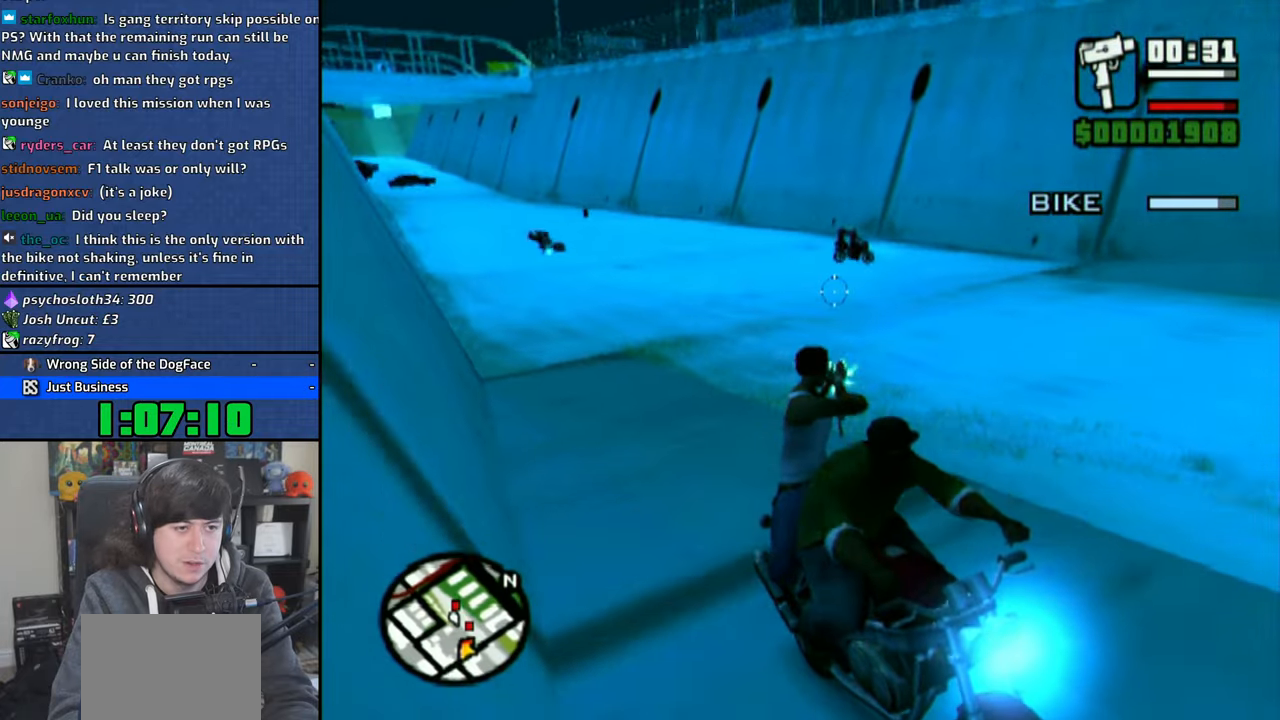
{"dt_ms": 500, "buttons": ["CIRCLE"], "left_stick": "right", "right_stick": "center", "events": []}
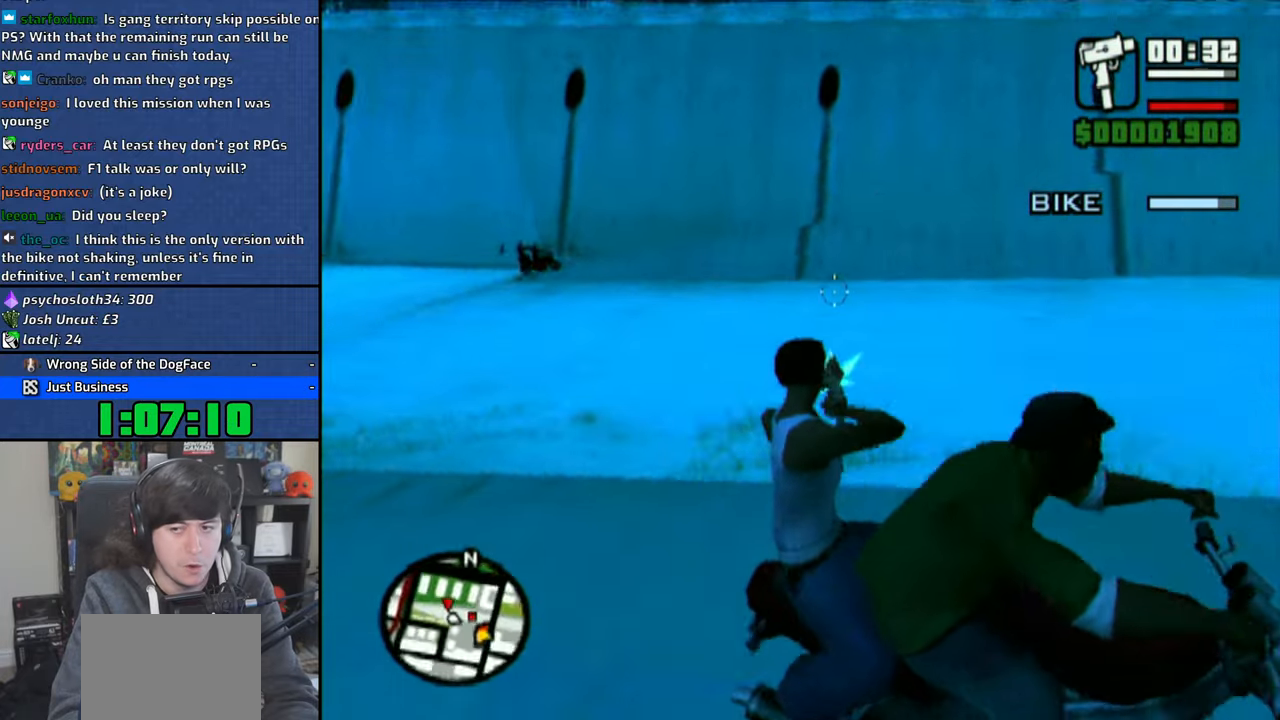
{"dt_ms": 500, "buttons": [], "left_stick": "right", "right_stick": "center", "events": [[133, "CIRCLE", "up"]]}
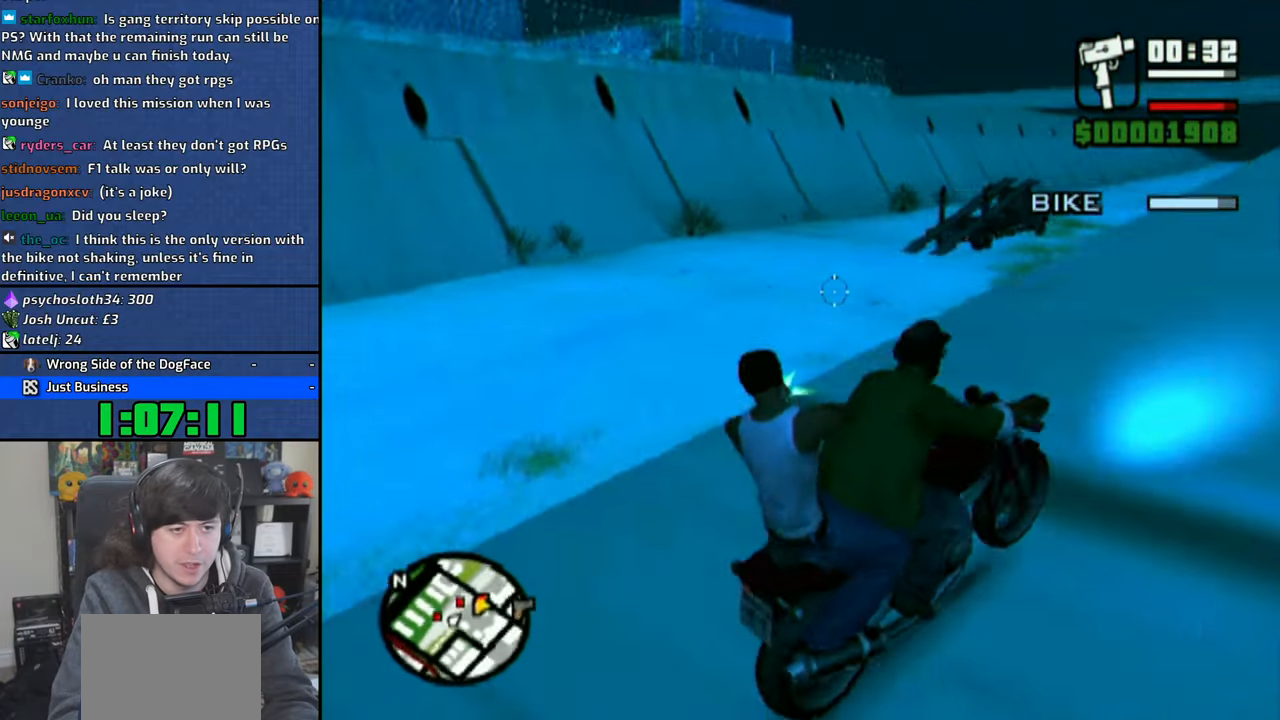
{"dt_ms": 500, "buttons": ["CIRCLE"], "left_stick": "left", "right_stick": "center", "events": [[50, "left_stick", "up"], [183, "left_stick", "center"], [300, "left_stick", "left"], [466, "CIRCLE", "down"]]}
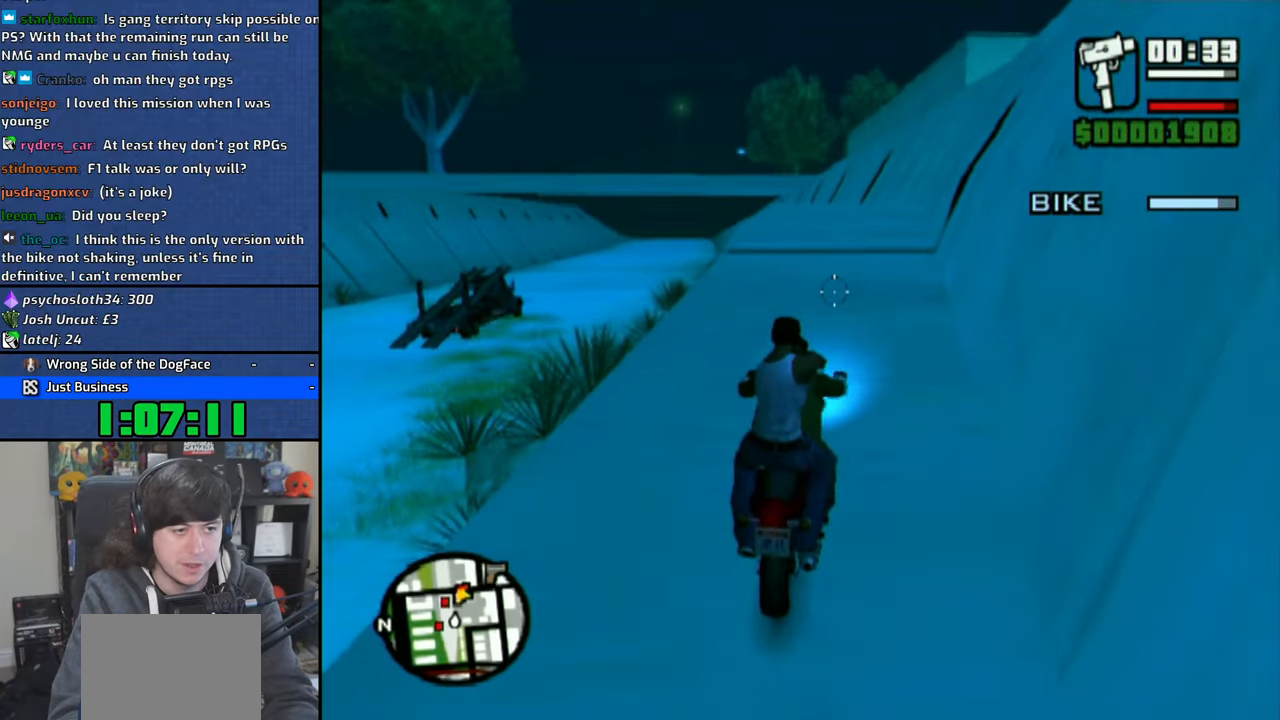
{"dt_ms": 500, "buttons": ["CIRCLE"], "left_stick": "center", "right_stick": "center", "events": [[183, "left_stick", "center"], [366, "left_stick", "down"], [466, "left_stick", "center"]]}
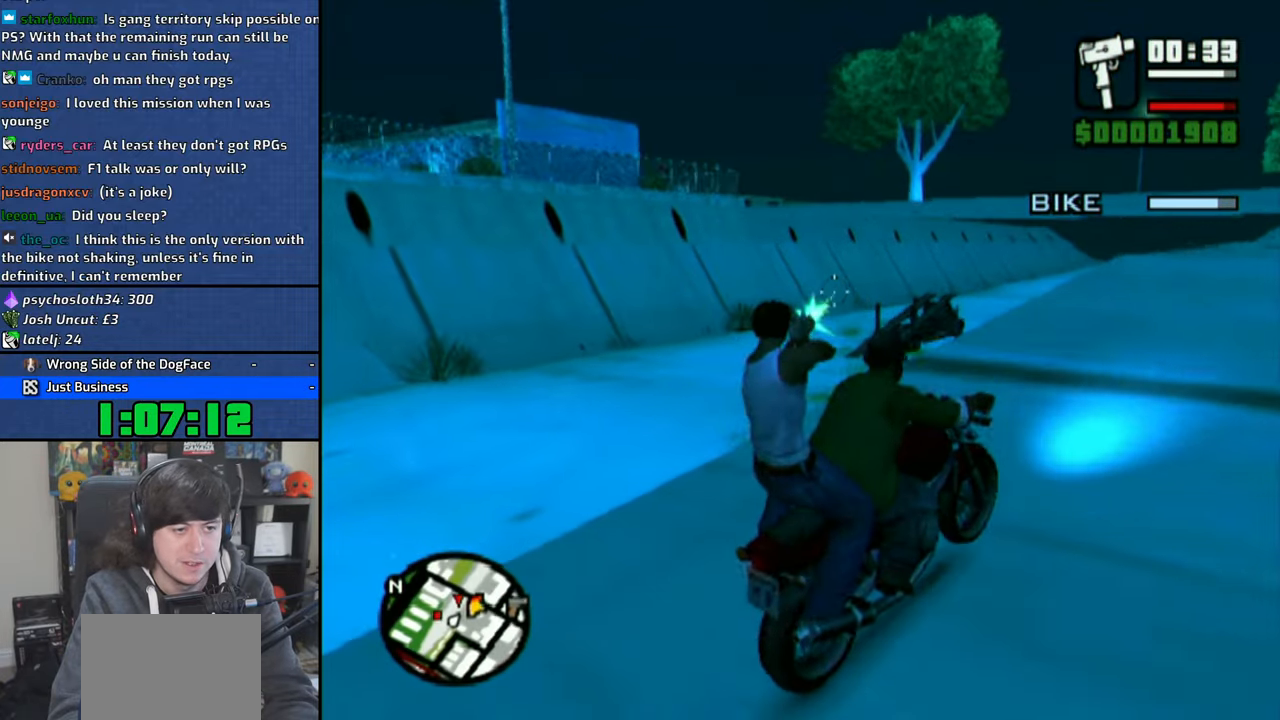
{"dt_ms": 500, "buttons": ["CIRCLE"], "left_stick": "down", "right_stick": "center", "events": [[166, "left_stick", "right"], [283, "left_stick", "center"], [500, "left_stick", "down"]]}
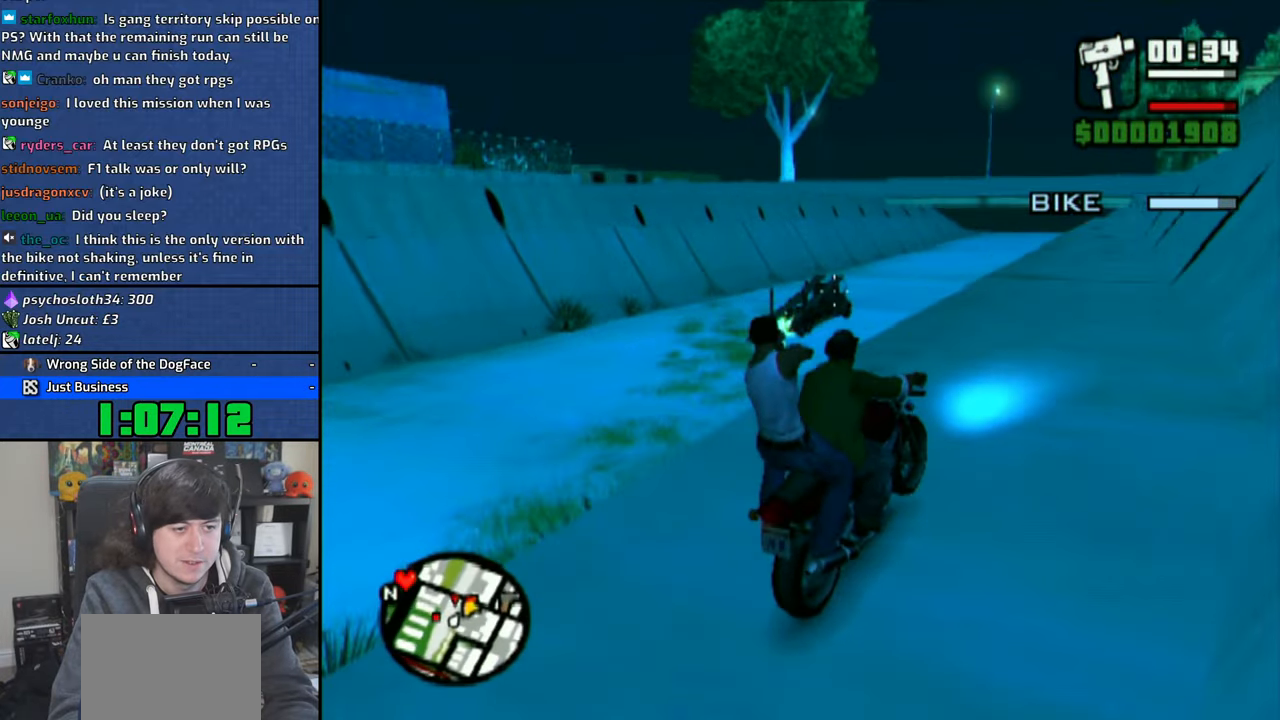
{"dt_ms": 500, "buttons": ["CIRCLE"], "left_stick": "center", "right_stick": "center", "events": [[66, "left_stick", "center"], [316, "left_stick", "left"], [383, "left_stick", "center"]]}
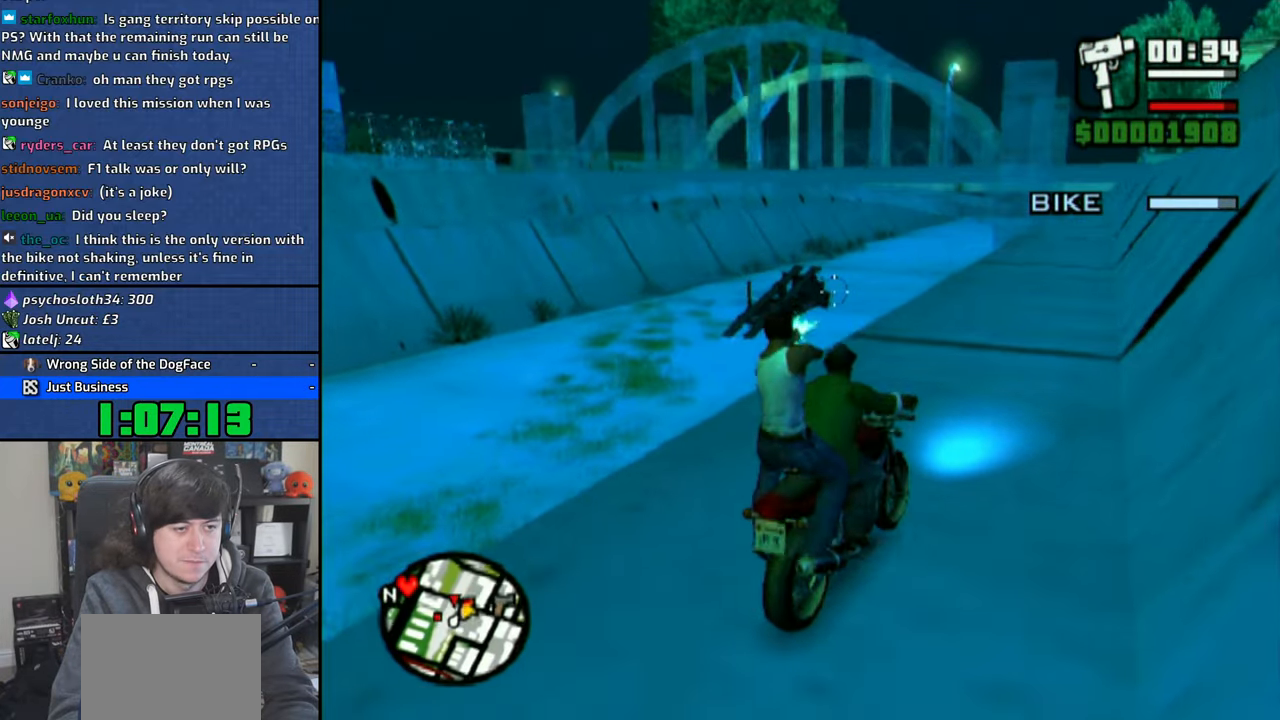
{"dt_ms": 500, "buttons": ["CIRCLE"], "left_stick": "center", "right_stick": "center", "events": [[100, "left_stick", "down"], [150, "left_stick", "center"]]}
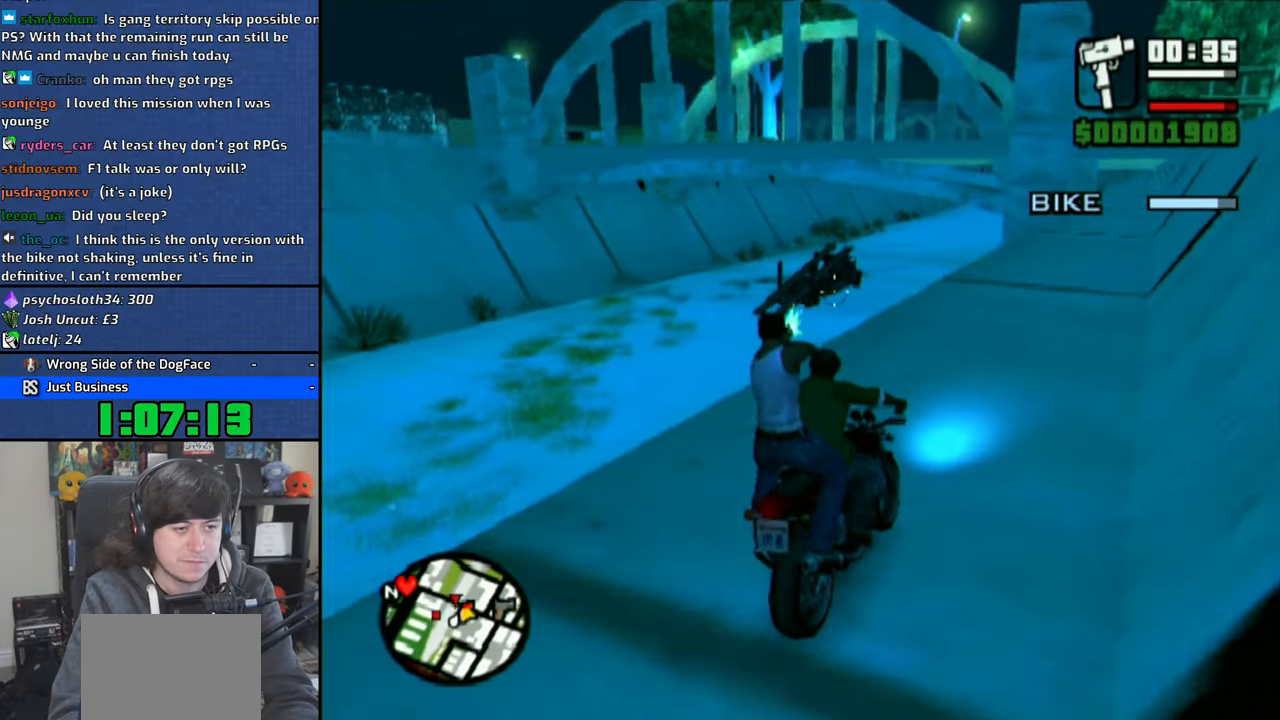
{"dt_ms": 500, "buttons": ["CIRCLE"], "left_stick": "center", "right_stick": "center", "events": [[16, "left_stick", "left"], [66, "left_stick", "center"]]}
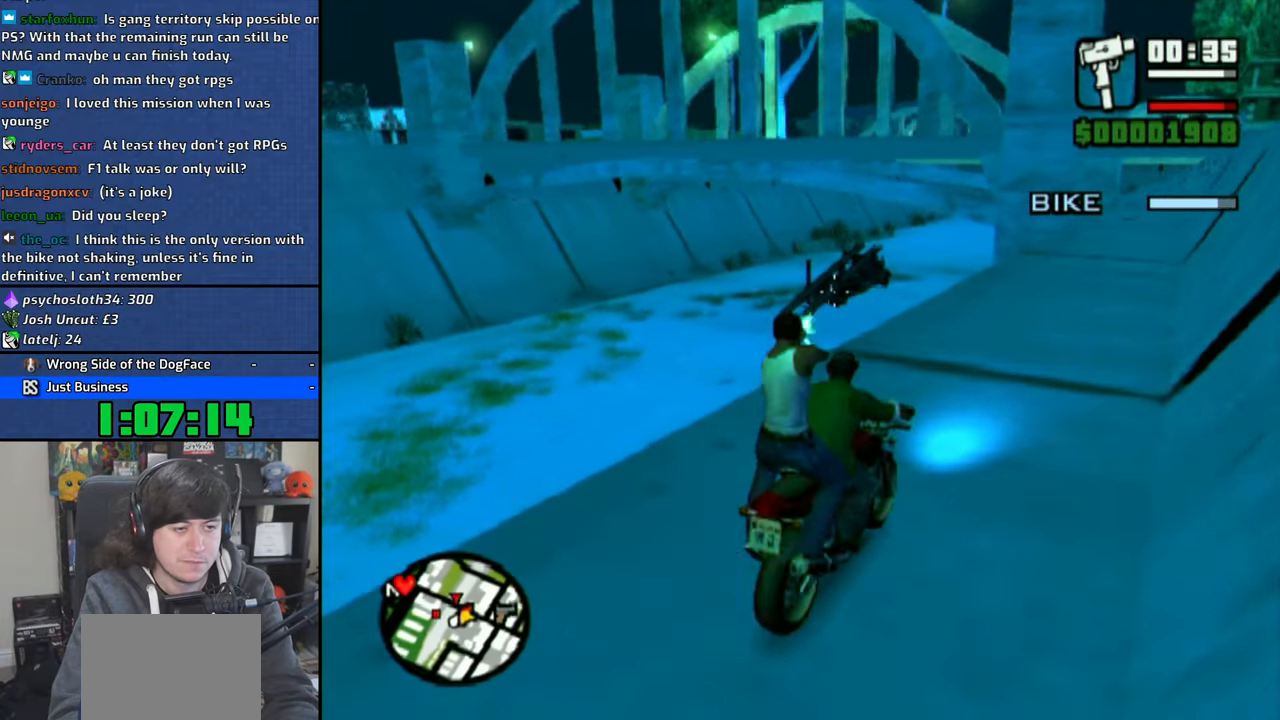
{"dt_ms": 500, "buttons": [], "left_stick": "center", "right_stick": "center", "events": [[283, "left_stick", "right"], [383, "left_stick", "center"], [483, "CIRCLE", "up"]]}
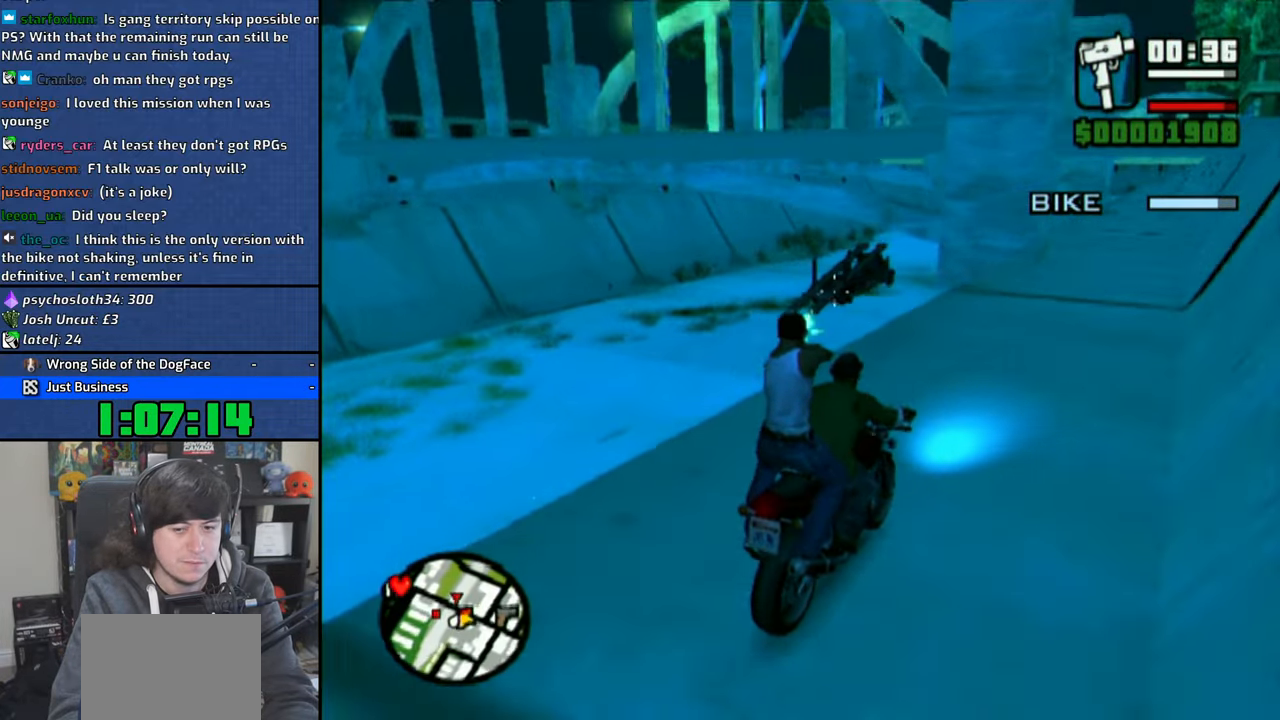
{"dt_ms": 500, "buttons": [], "left_stick": "center", "right_stick": "center", "events": [[216, "left_stick", "up-right"], [433, "left_stick", "center"]]}
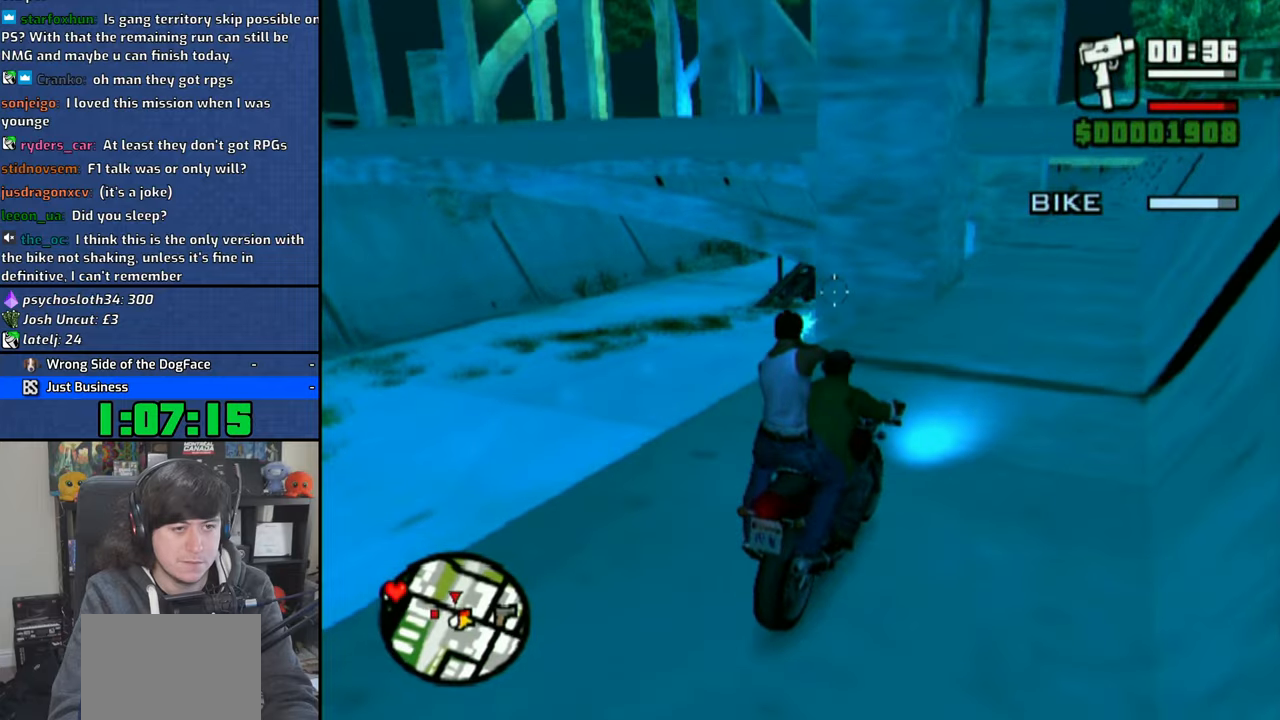
{"dt_ms": 500, "buttons": [], "left_stick": "left", "right_stick": "center", "events": [[33, "left_stick", "left"]]}
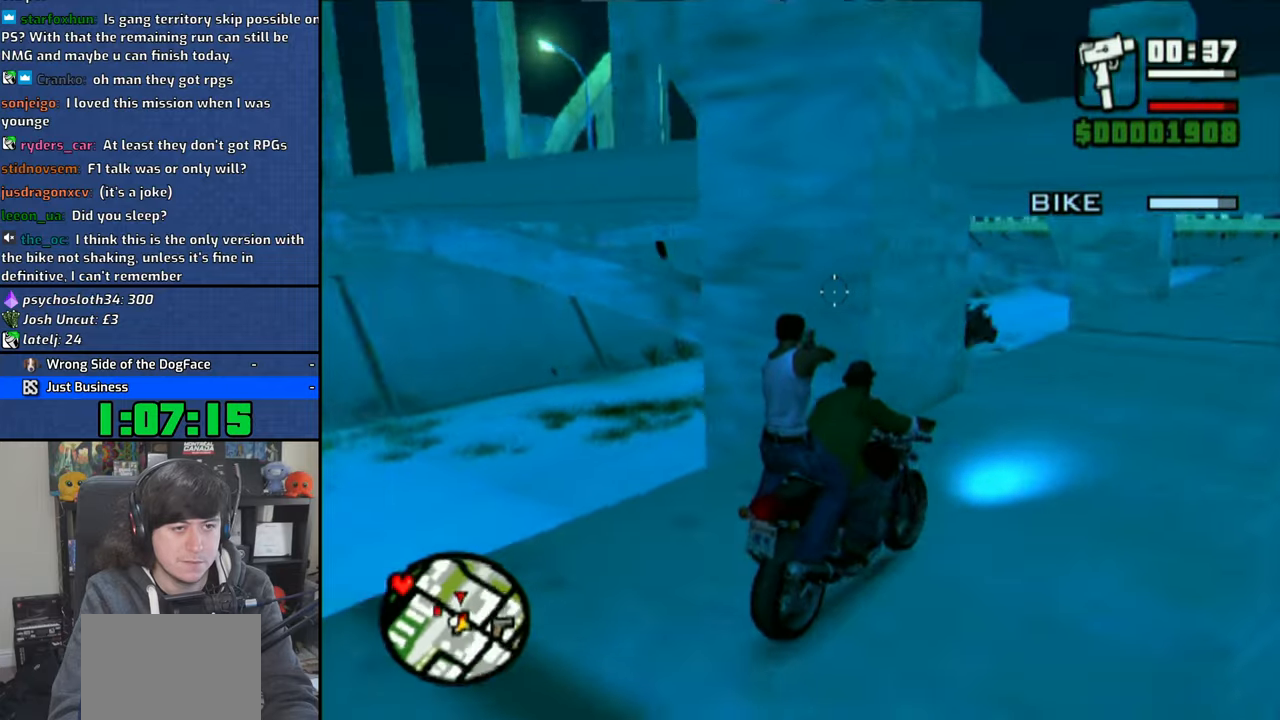
{"dt_ms": 500, "buttons": [], "left_stick": "left", "right_stick": "center", "events": []}
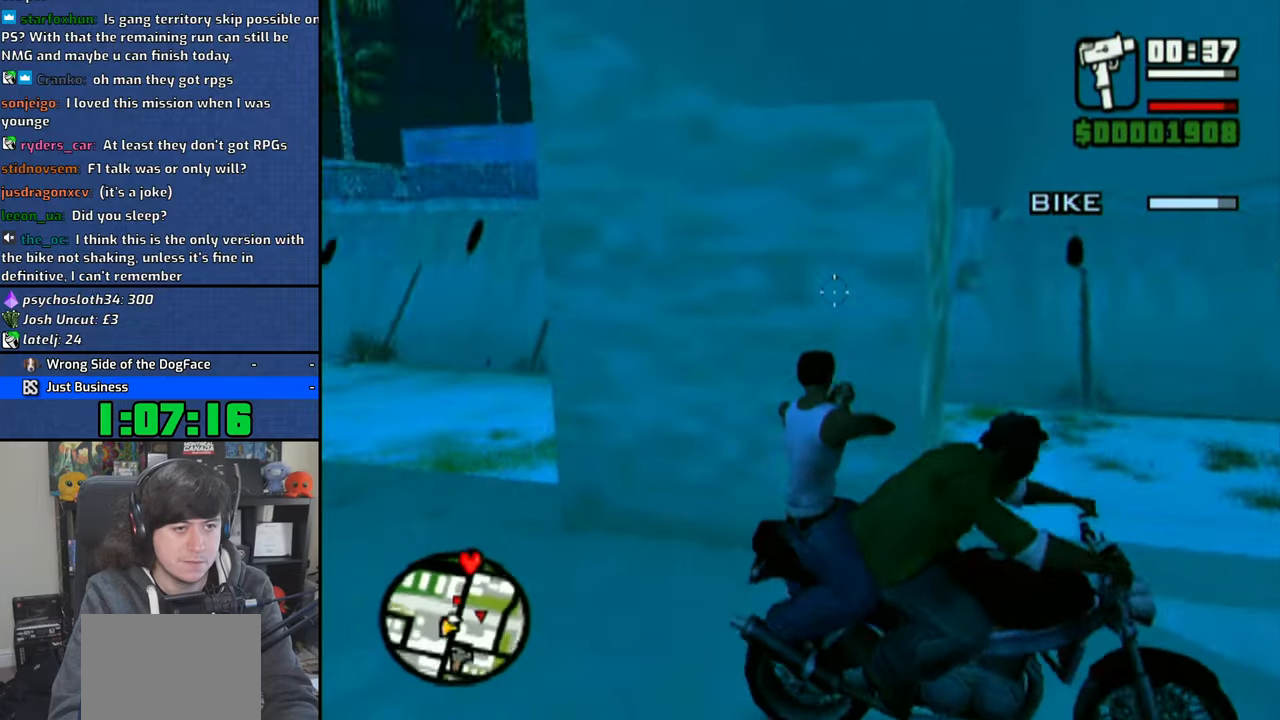
{"dt_ms": 1000, "buttons": ["CIRCLE"], "left_stick": "center", "right_stick": "center"}
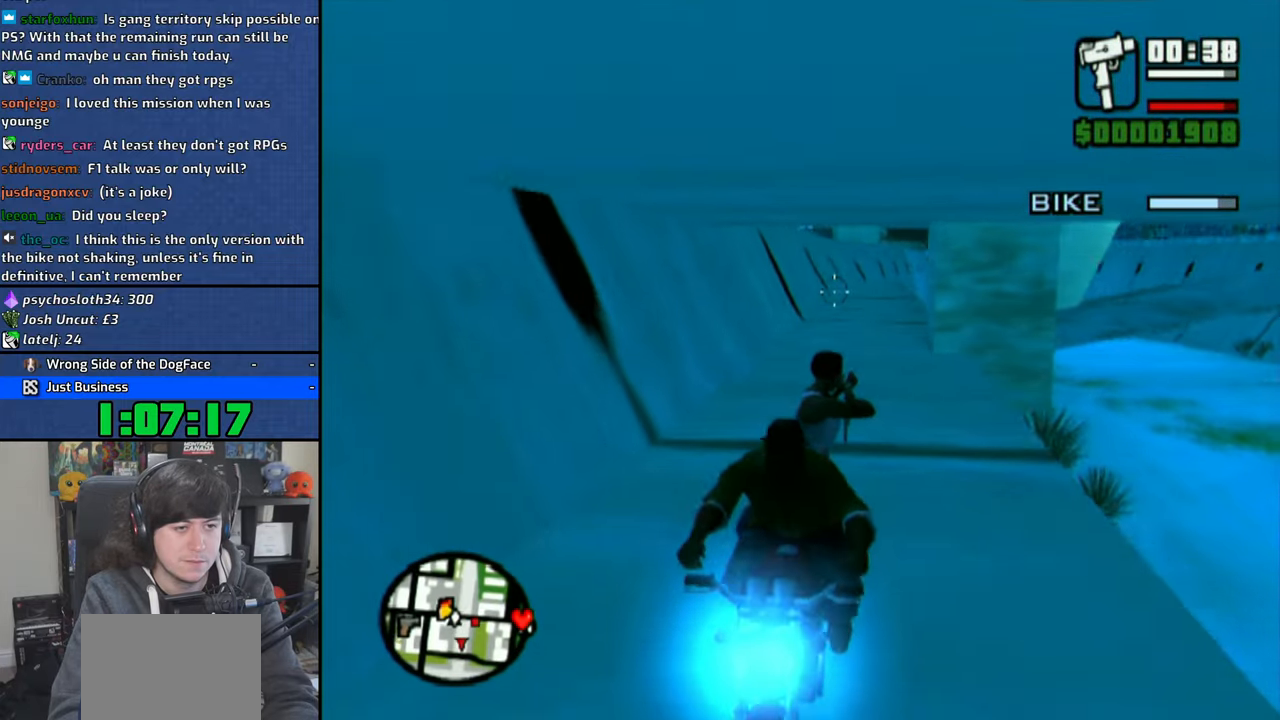
{"dt_ms": 500, "buttons": ["CIRCLE"], "left_stick": "up-right", "right_stick": "center", "events": [[433, "left_stick", "up-right"]]}
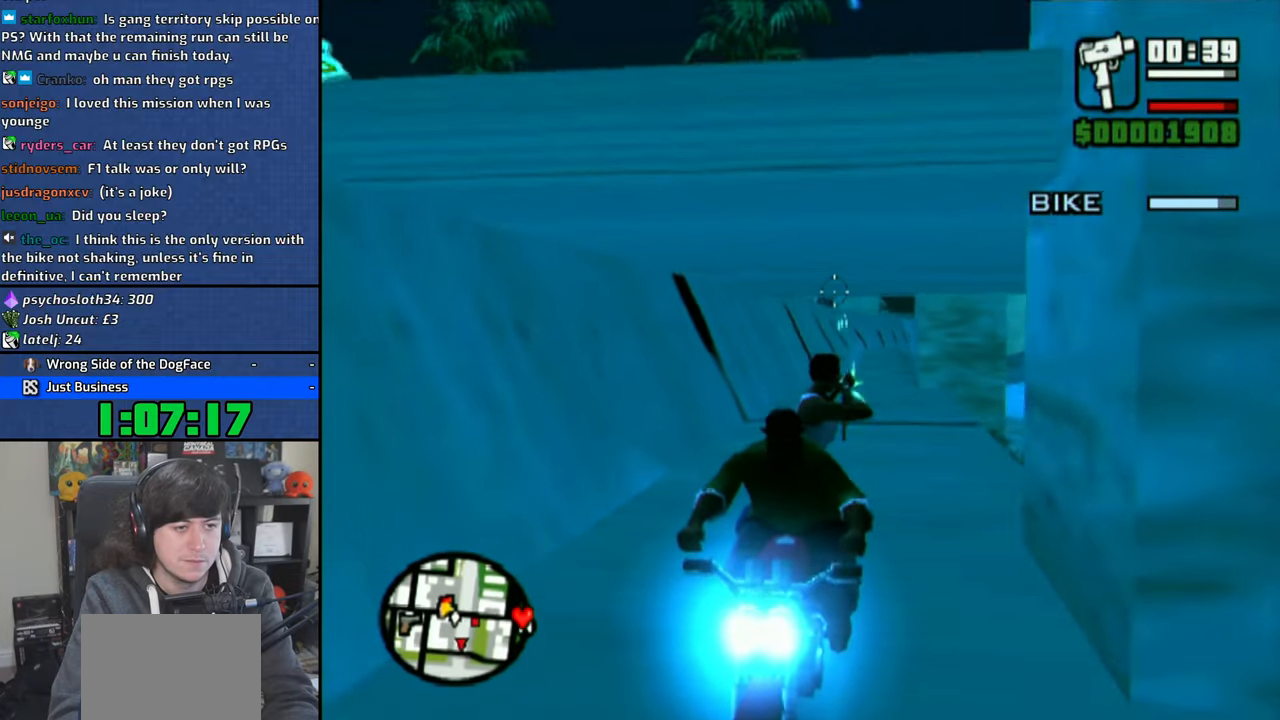
{"dt_ms": 500, "buttons": ["CIRCLE"], "left_stick": "center", "right_stick": "center", "events": [[50, "left_stick", "center"], [383, "left_stick", "up-left"], [450, "left_stick", "center"]]}